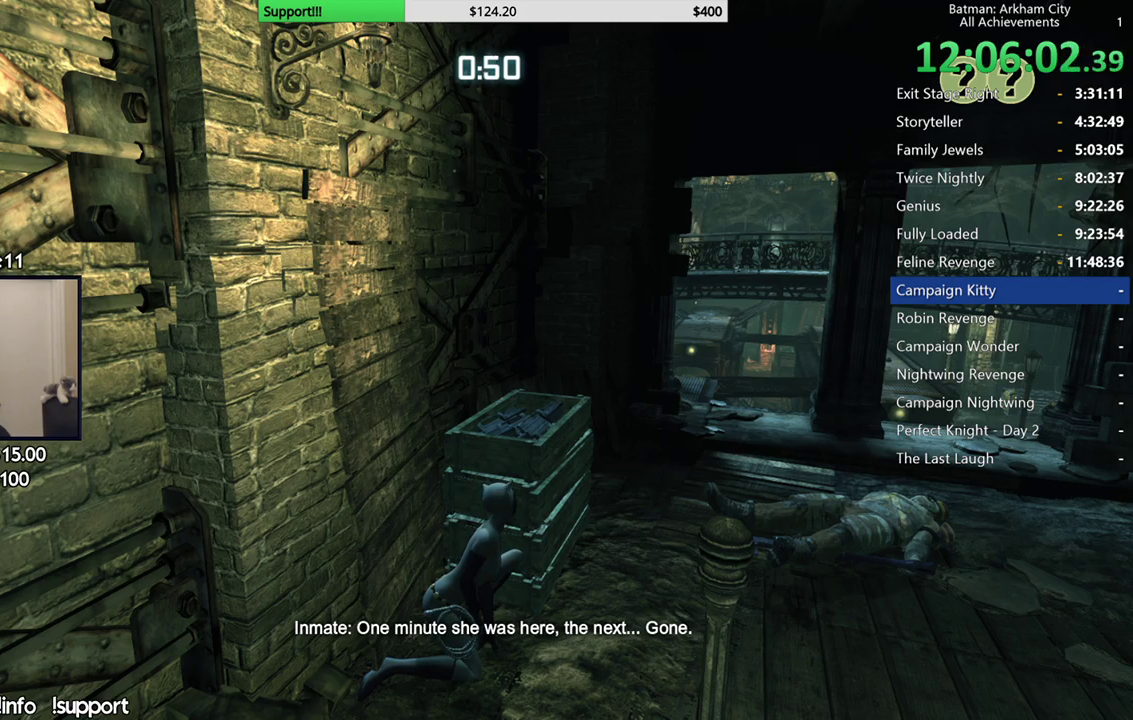
Gameplay with a controller (Xbox layout); each line is a JSON object with the inputs held at the frame after it. "events" lists button and stick changes between this image and that frame as [ms after this image, input, new state], when the widget could be followed in between.
{"buttons": ["R2"], "left_stick": "center", "right_stick": "center", "events": []}
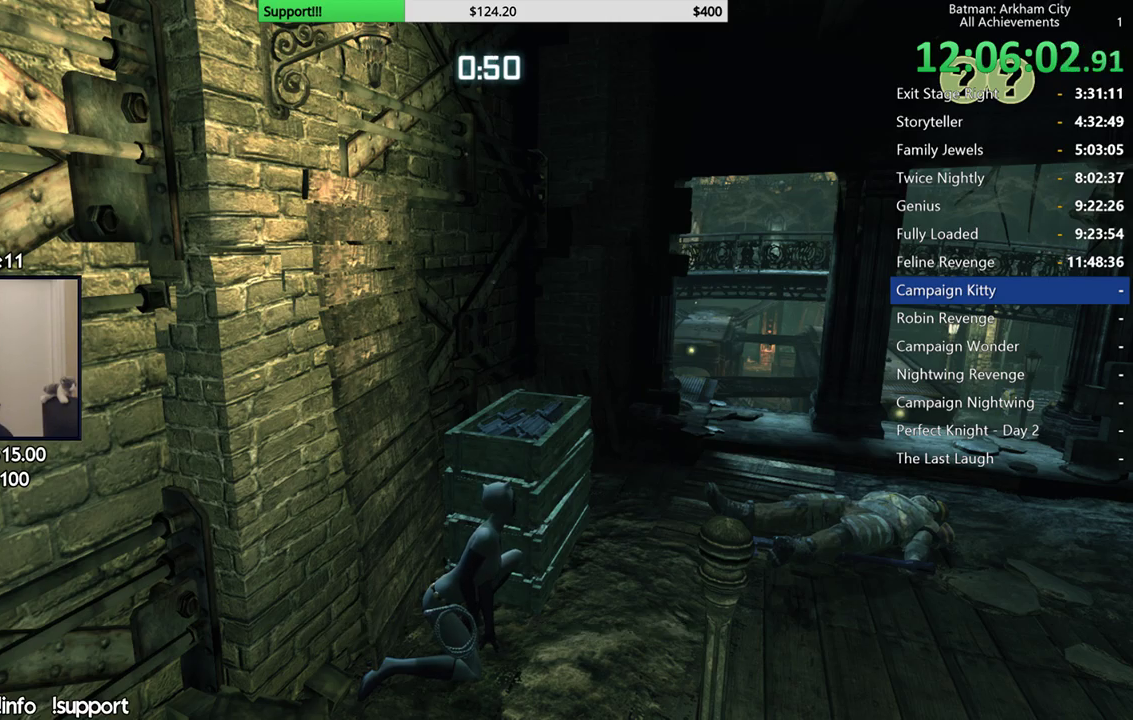
{"buttons": ["R2"], "left_stick": "center", "right_stick": "center", "events": [[150, "right_stick", "left"], [233, "right_stick", "down-left"], [400, "right_stick", "center"]]}
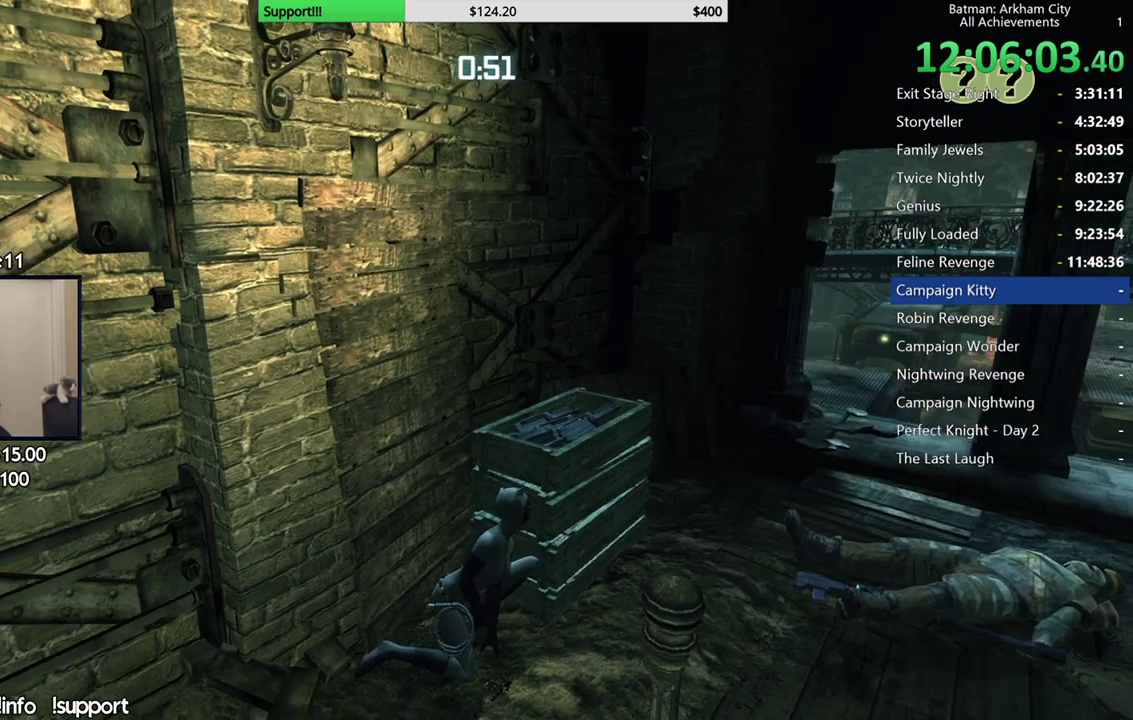
{"buttons": ["R2"], "left_stick": "center", "right_stick": "center", "events": [[133, "right_stick", "left"], [300, "right_stick", "center"]]}
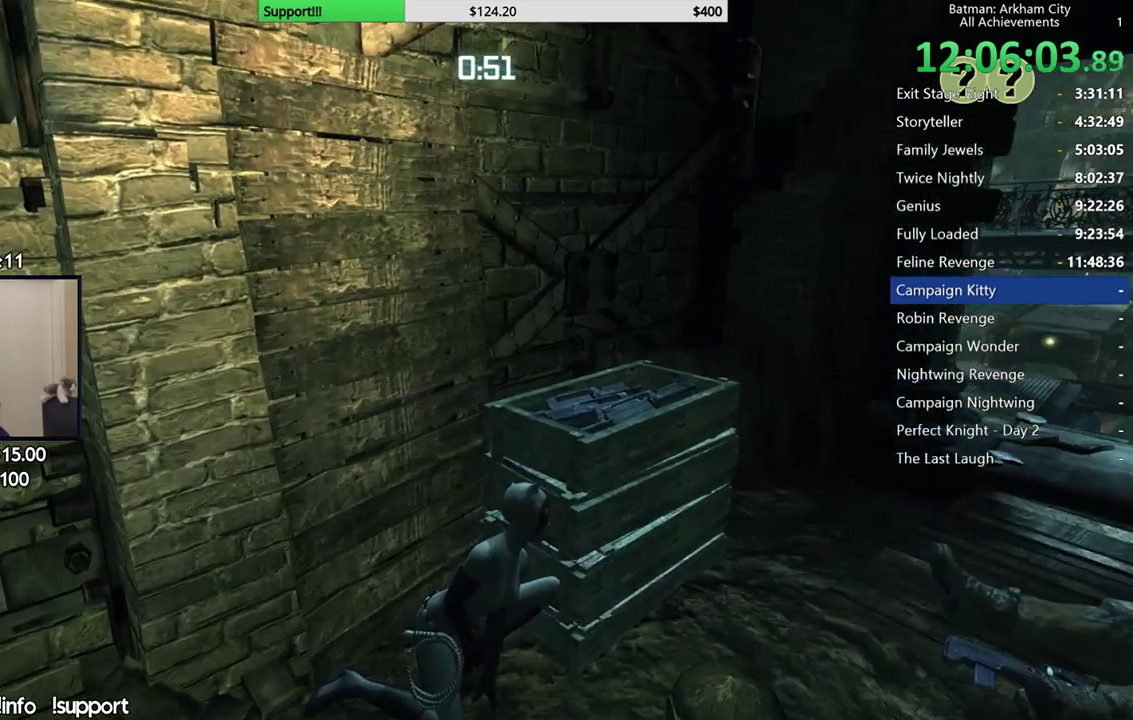
{"buttons": ["R2"], "left_stick": "center", "right_stick": "center", "events": [[100, "right_stick", "right"], [333, "right_stick", "center"]]}
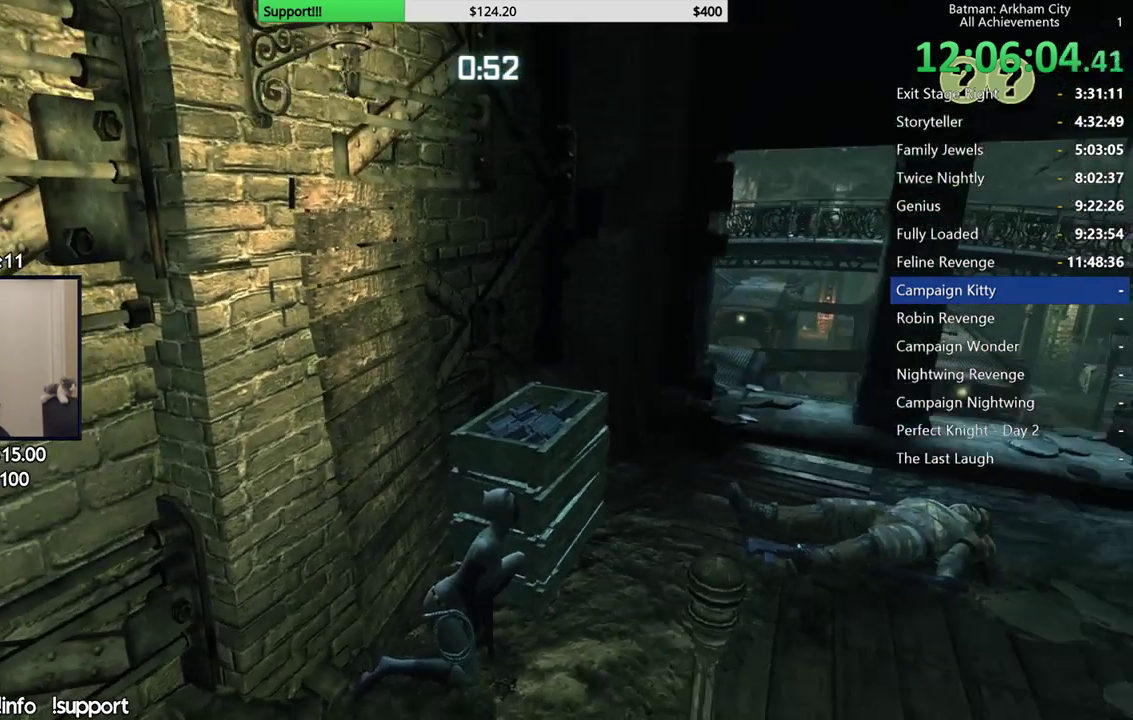
{"buttons": ["R2"], "left_stick": "center", "right_stick": "center", "events": [[350, "right_stick", "down-right"], [500, "right_stick", "center"]]}
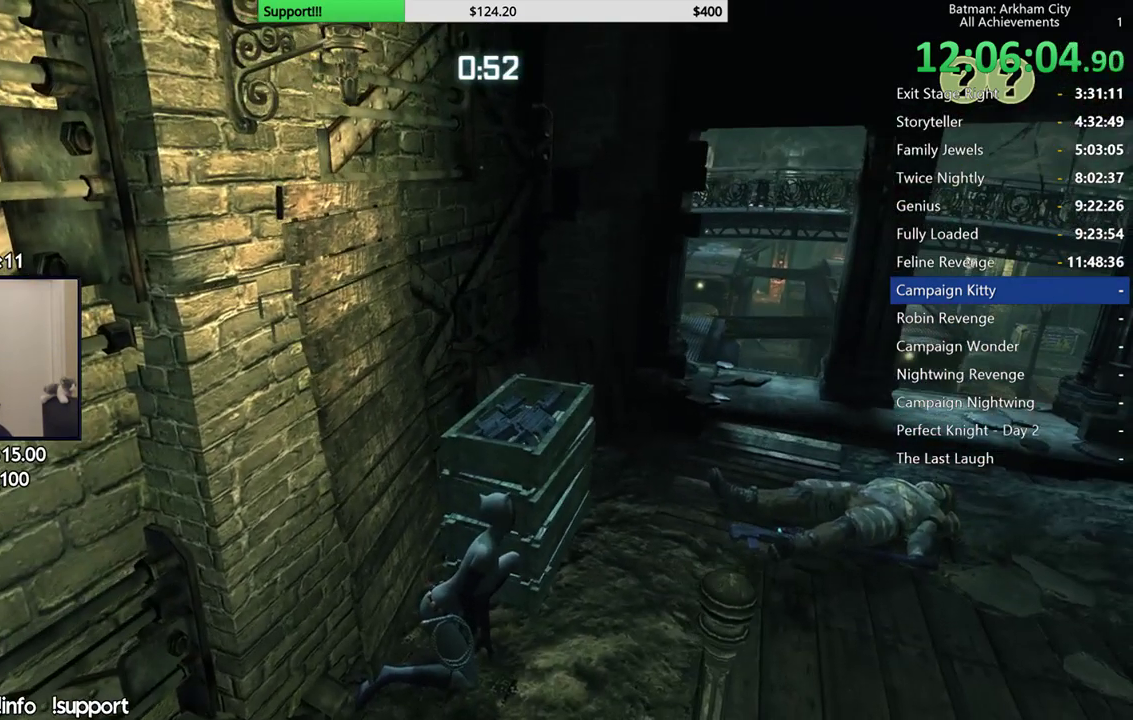
{"buttons": ["R2"], "left_stick": "center", "right_stick": "center", "events": []}
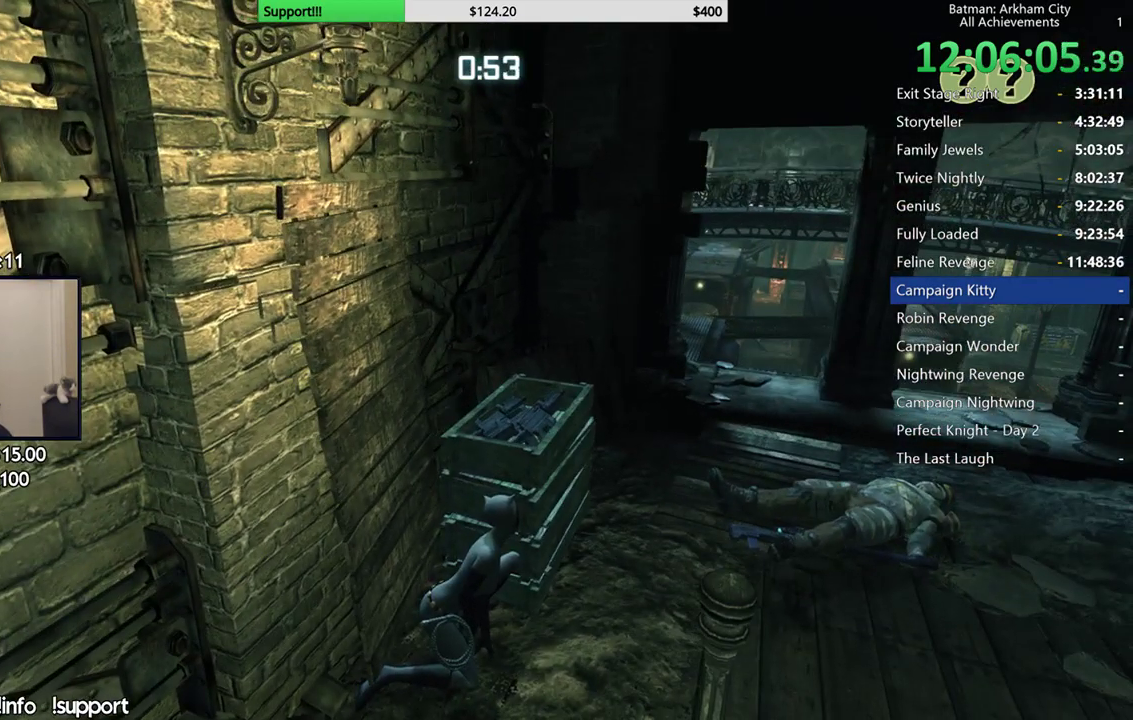
{"buttons": ["R2"], "left_stick": "center", "right_stick": "right", "events": [[450, "right_stick", "right"]]}
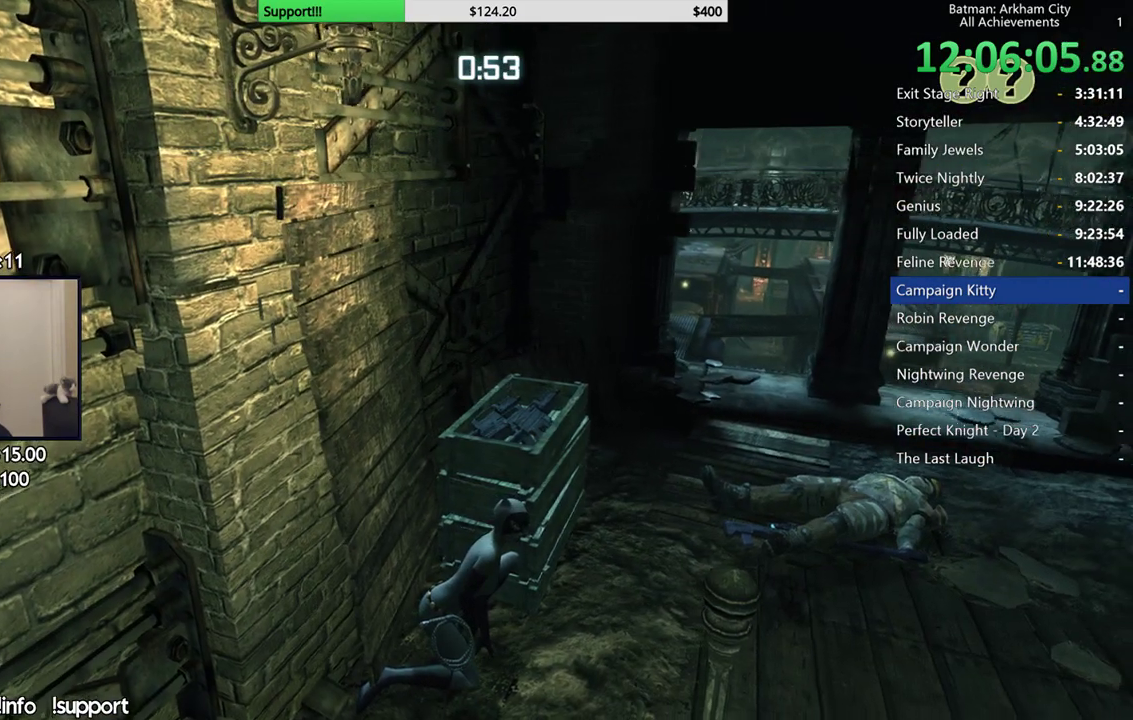
{"buttons": ["R2"], "left_stick": "center", "right_stick": "center", "events": [[167, "right_stick", "center"]]}
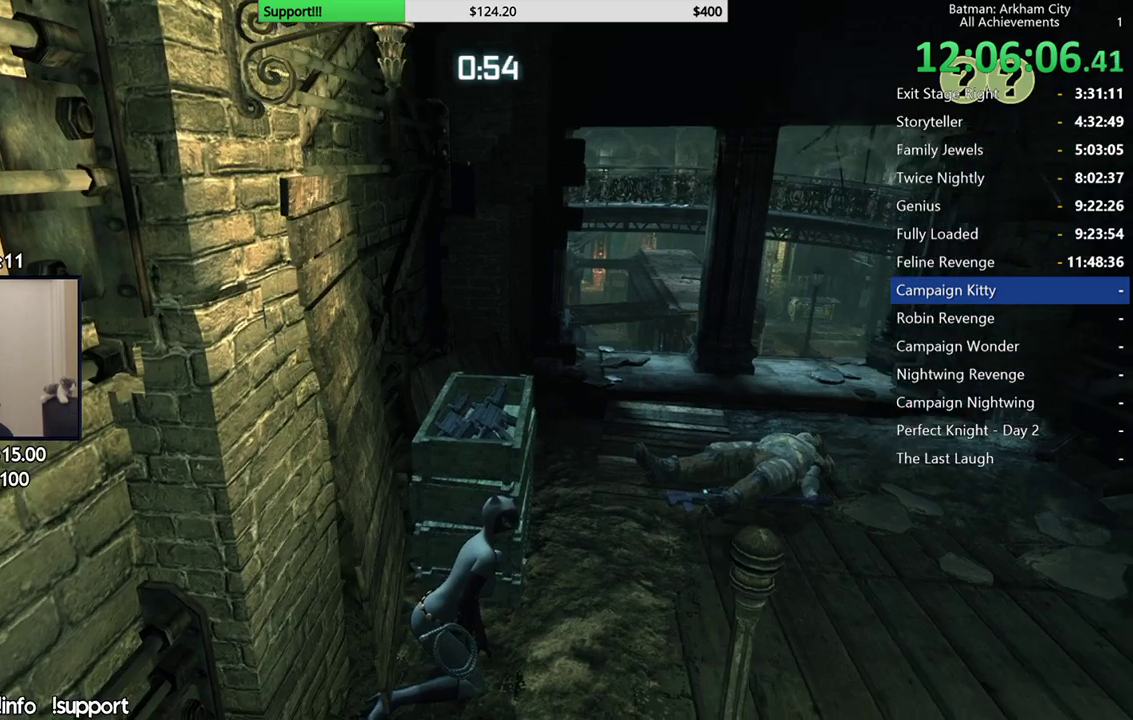
{"buttons": ["R2"], "left_stick": "center", "right_stick": "center", "events": []}
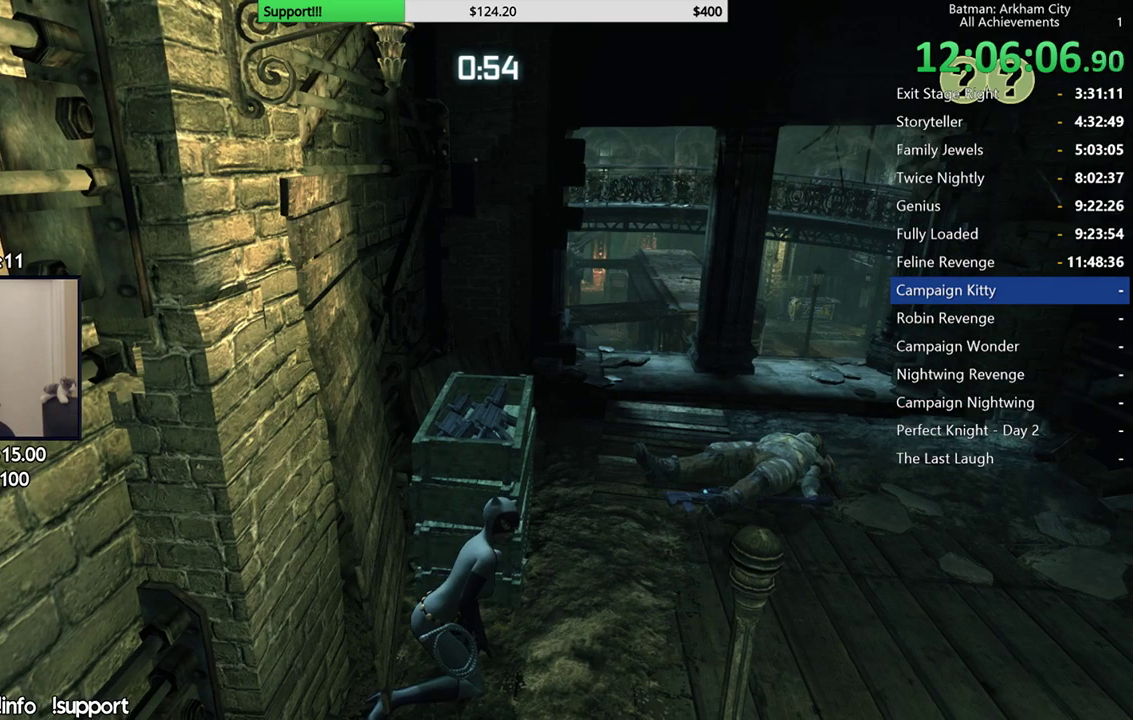
{"buttons": ["R2"], "left_stick": "center", "right_stick": "center", "events": []}
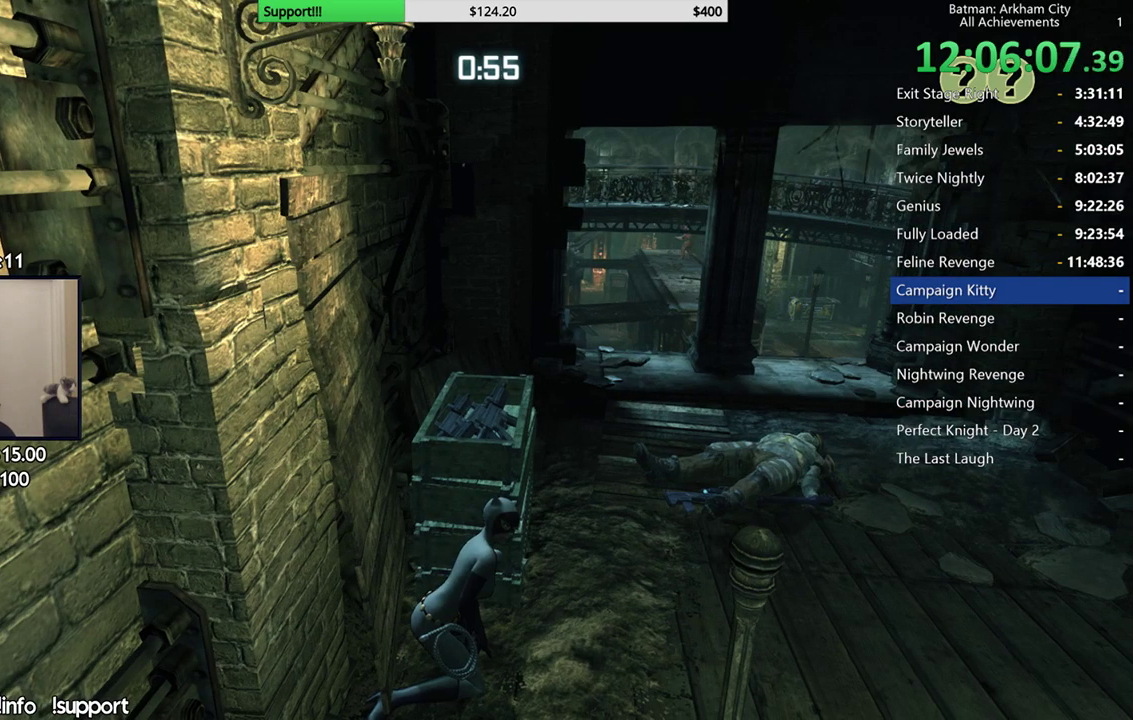
{"buttons": ["R2"], "left_stick": "center", "right_stick": "center", "events": [[233, "right_stick", "up-right"], [417, "right_stick", "center"]]}
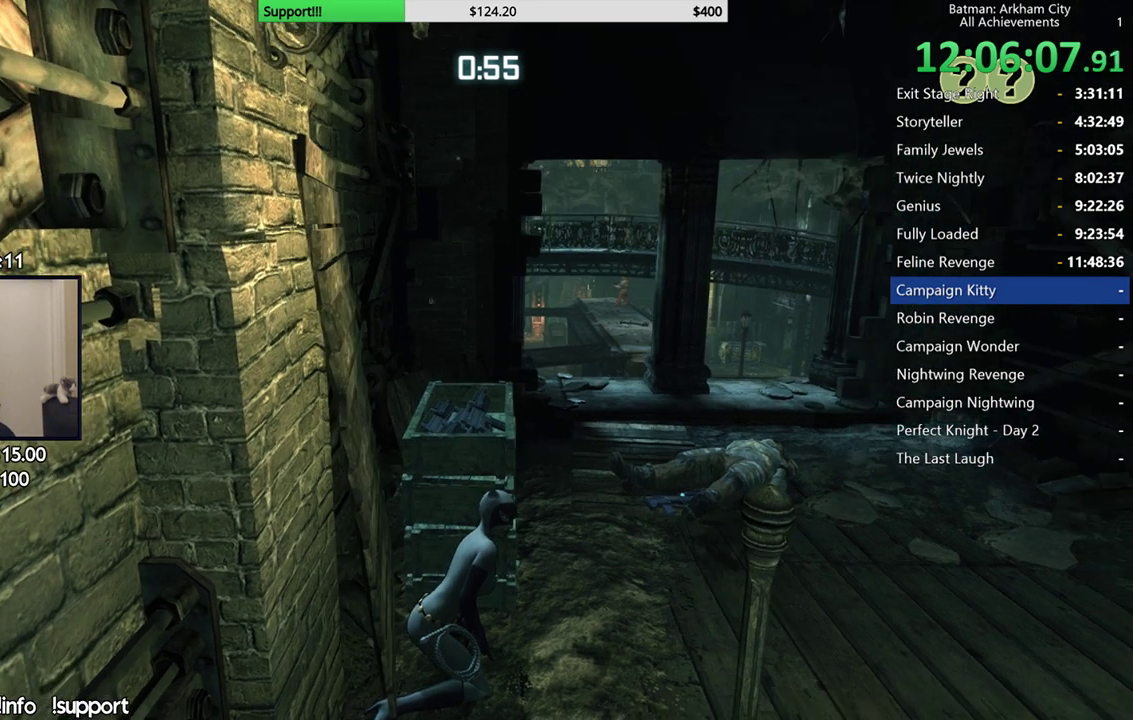
{"buttons": ["R2"], "left_stick": "center", "right_stick": "center", "events": [[350, "right_stick", "up-right"], [467, "right_stick", "center"]]}
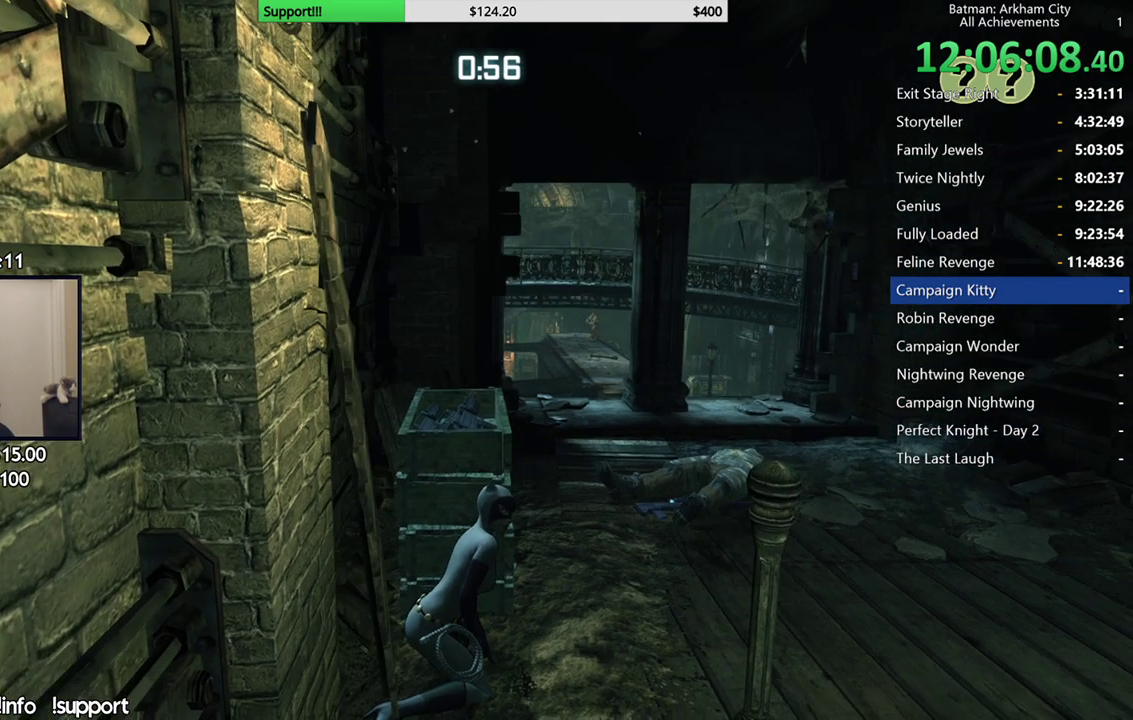
{"buttons": ["R2"], "left_stick": "center", "right_stick": "center", "events": []}
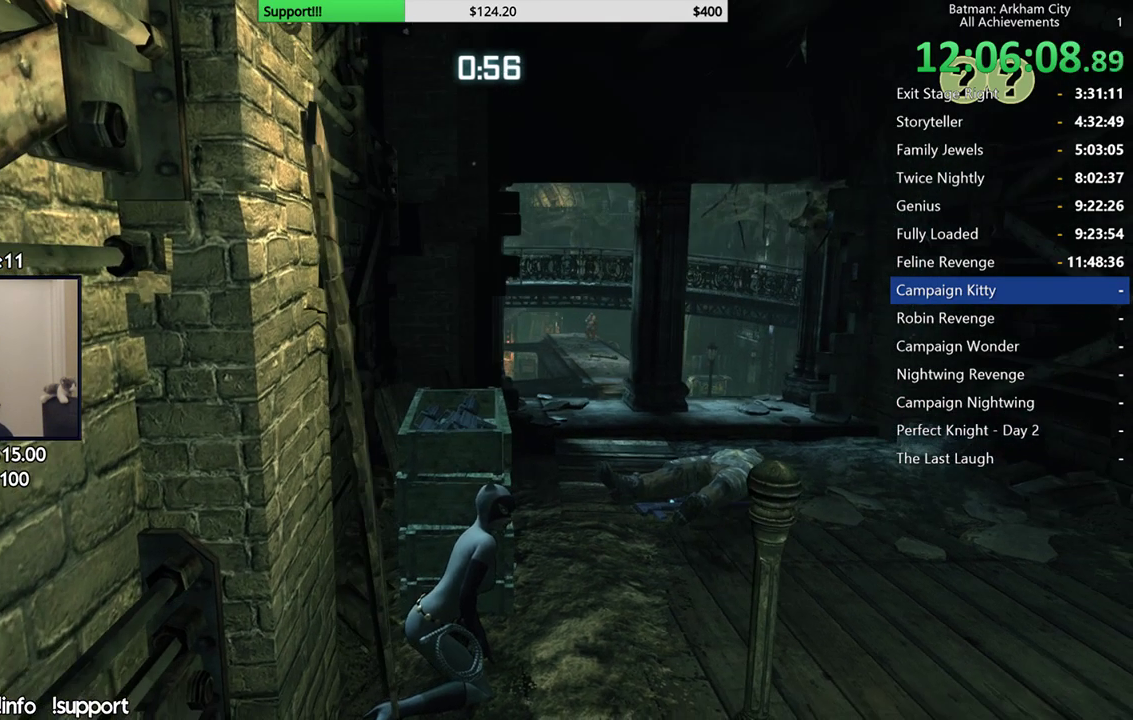
{"buttons": ["R2"], "left_stick": "center", "right_stick": "center", "events": [[50, "right_stick", "up-right"], [167, "right_stick", "center"]]}
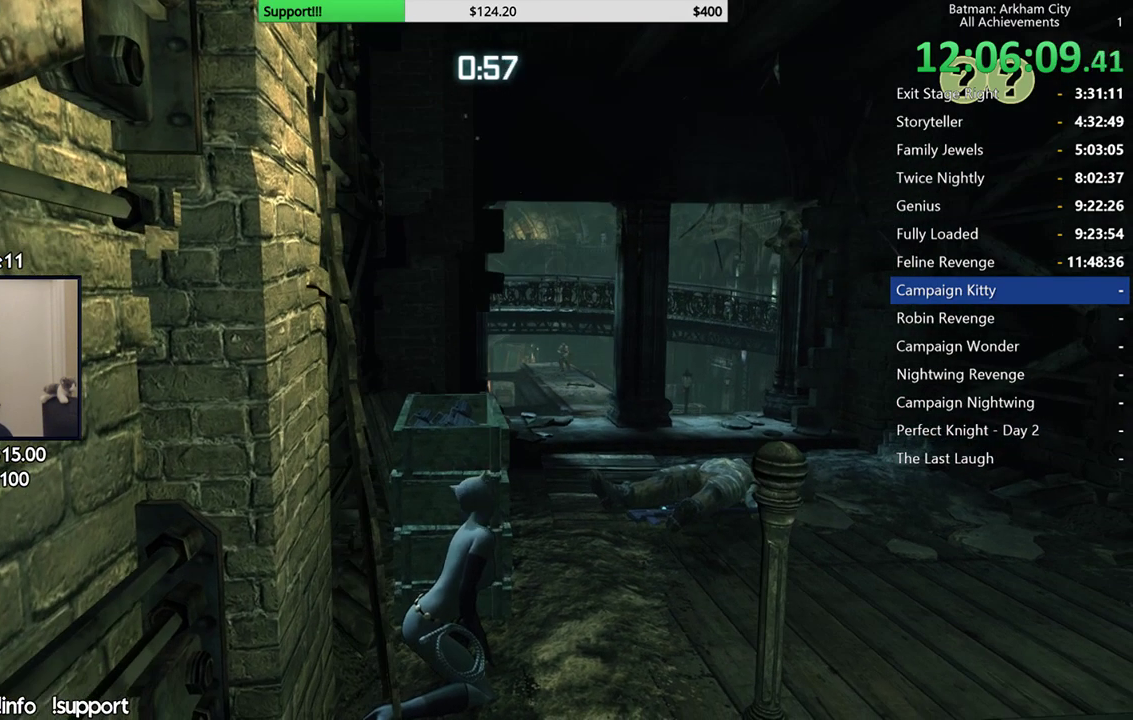
{"buttons": ["R2", "DPAD_LEFT"], "left_stick": "center", "right_stick": "center", "events": [[433, "DPAD_LEFT", "down"]]}
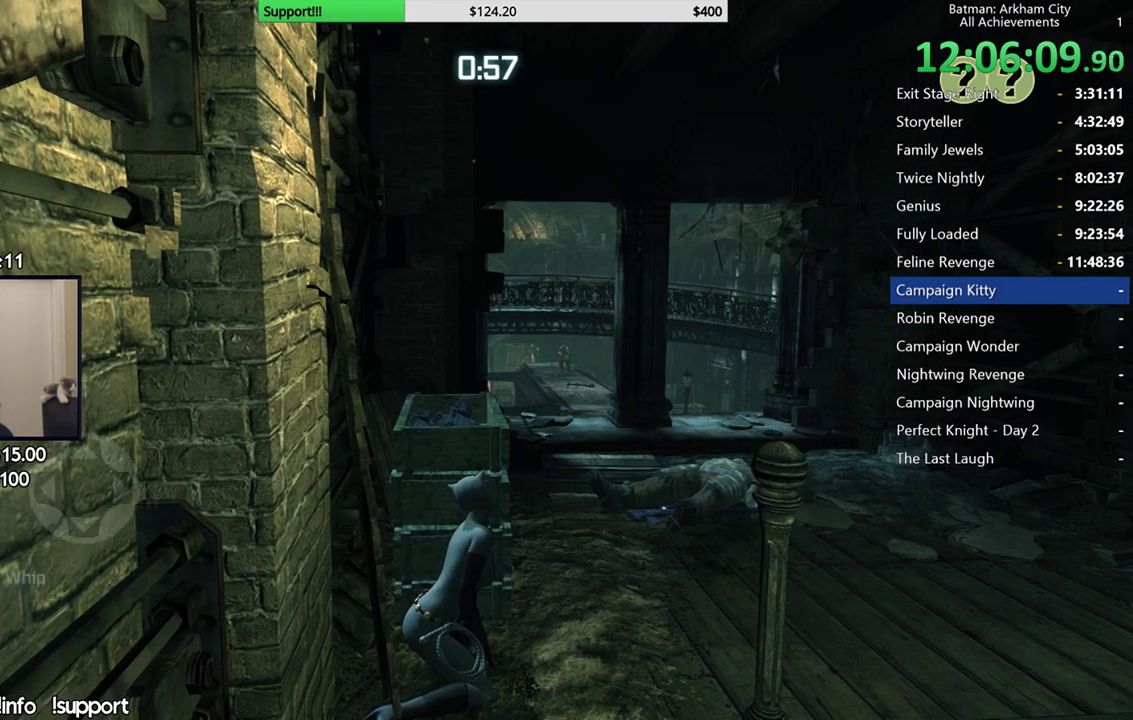
{"buttons": ["R2"], "left_stick": "center", "right_stick": "center", "events": [[33, "DPAD_LEFT", "up"]]}
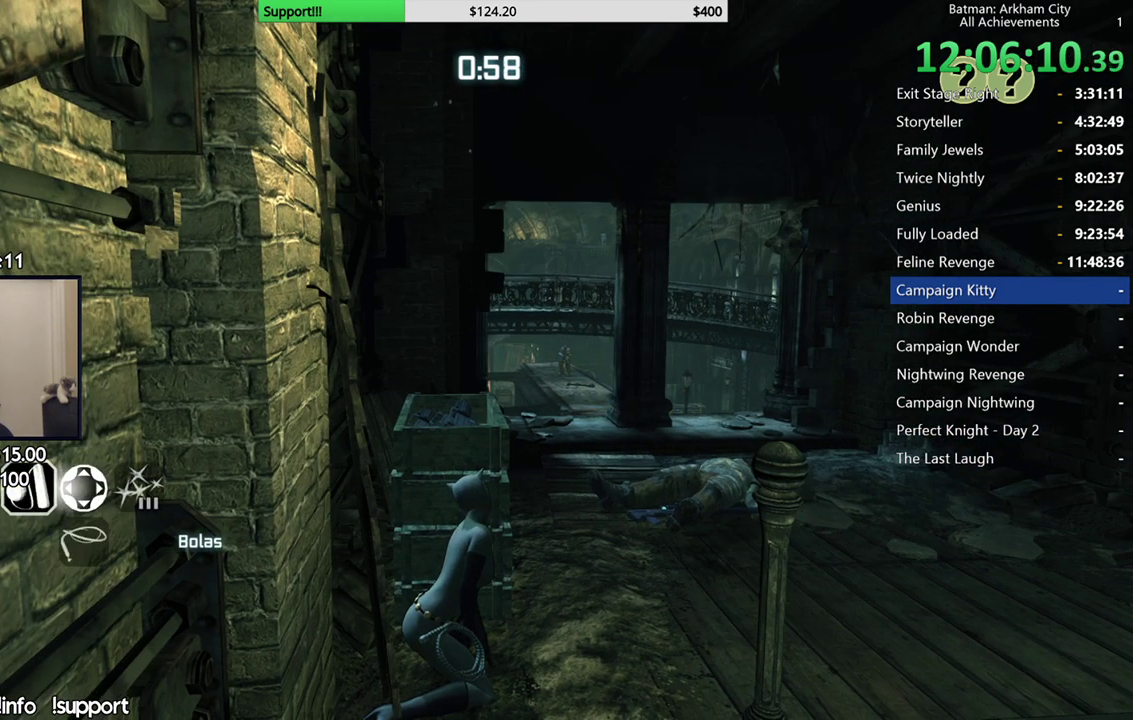
{"buttons": ["R2"], "left_stick": "center", "right_stick": "down-left", "events": [[100, "right_stick", "down-left"], [233, "right_stick", "center"], [450, "right_stick", "down-left"]]}
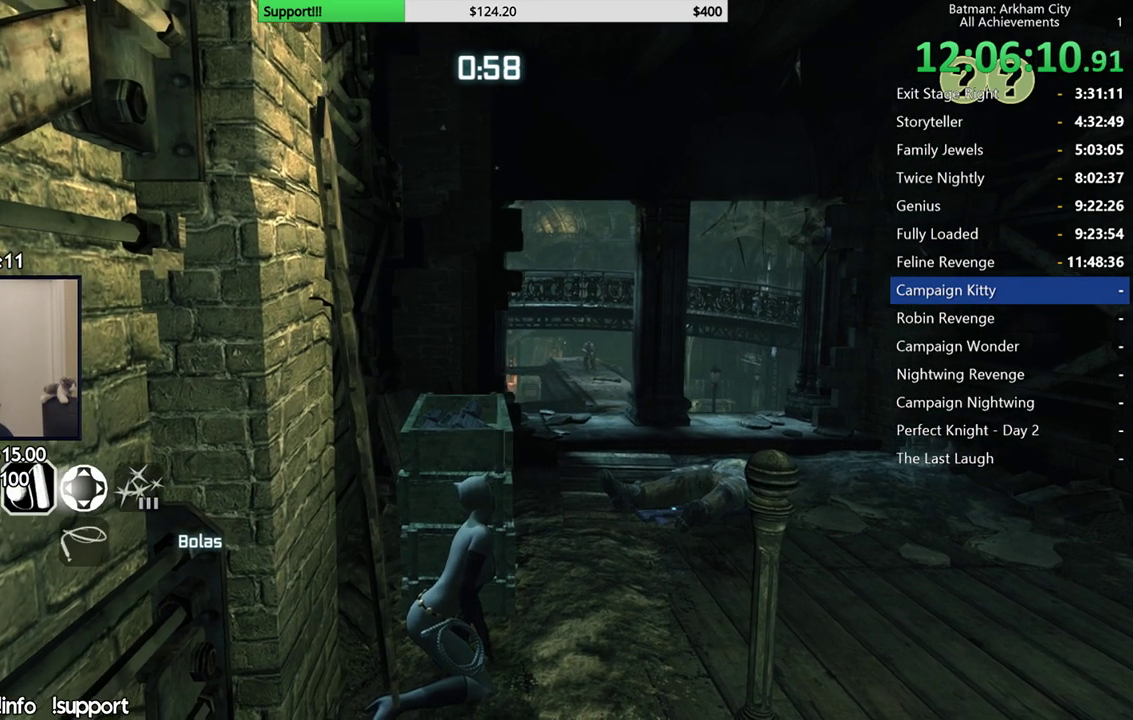
{"buttons": ["R2"], "left_stick": "center", "right_stick": "center", "events": [[167, "right_stick", "center"], [367, "right_stick", "down-left"], [483, "right_stick", "center"]]}
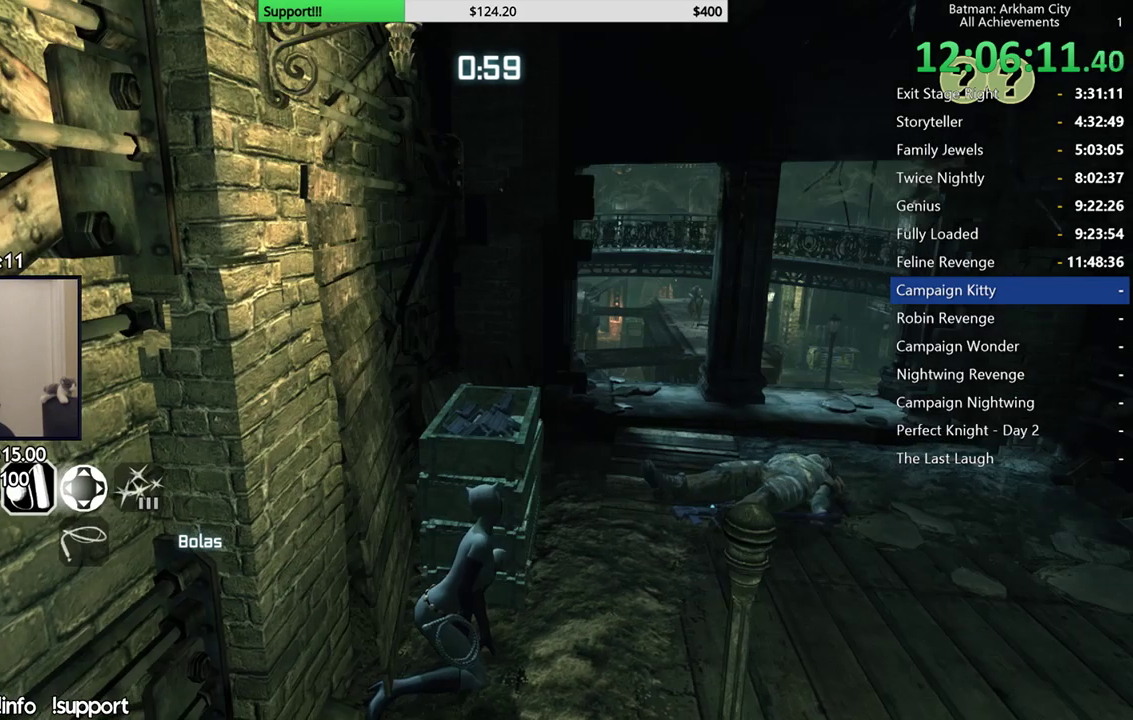
{"buttons": ["R2"], "left_stick": "center", "right_stick": "center", "events": []}
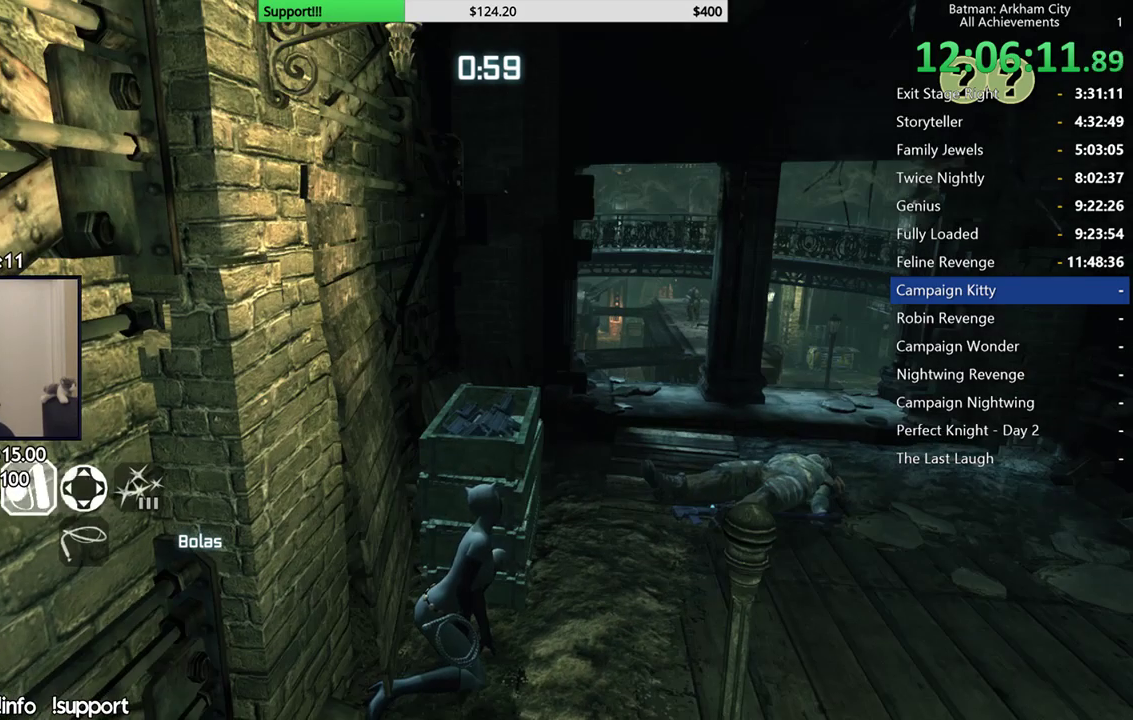
{"buttons": ["R2"], "left_stick": "center", "right_stick": "right", "events": [[83, "right_stick", "right"], [167, "right_stick", "center"], [483, "right_stick", "right"]]}
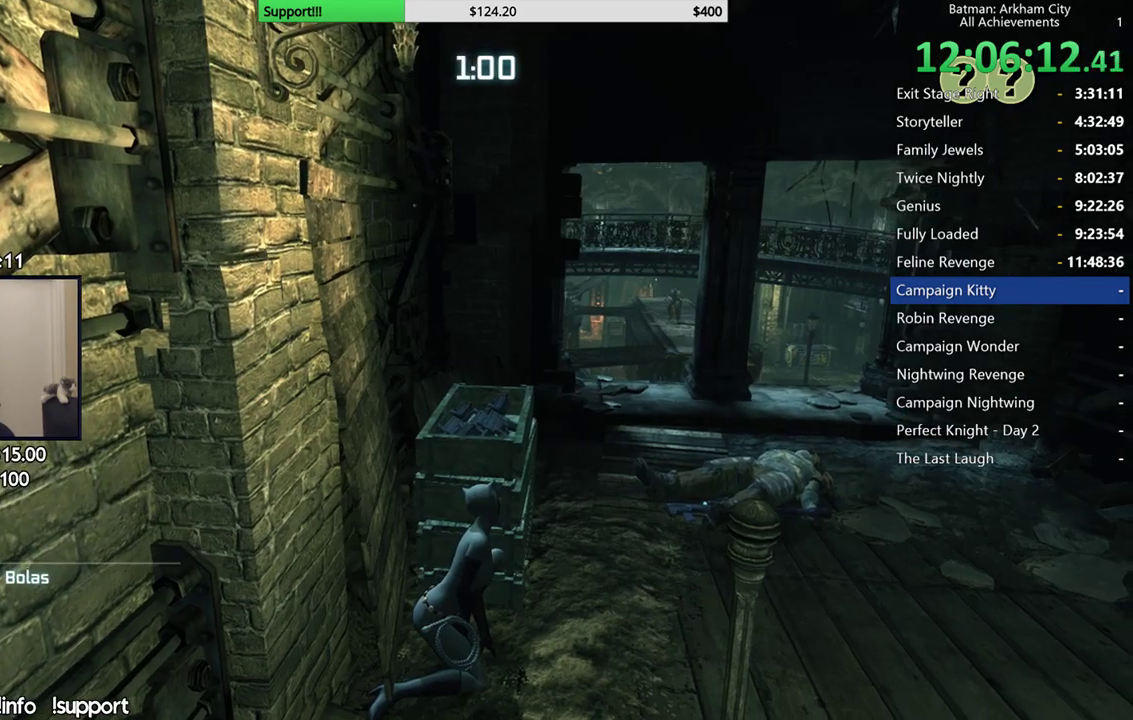
{"buttons": ["R2"], "left_stick": "center", "right_stick": "center", "events": [[117, "right_stick", "center"]]}
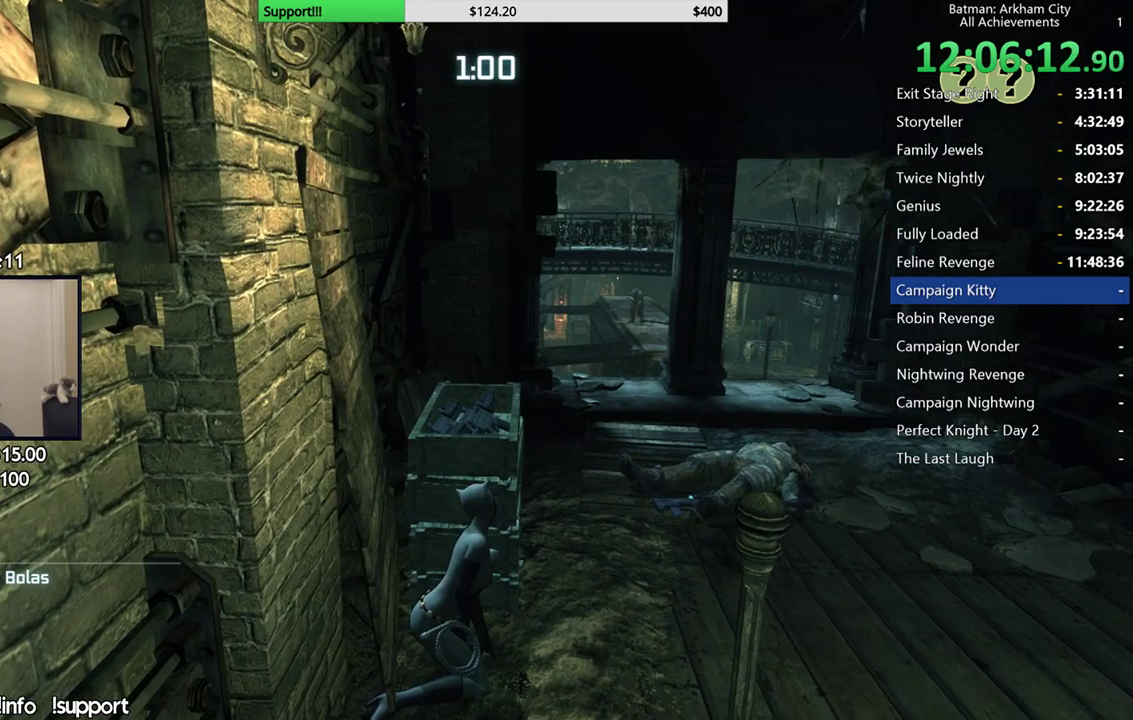
{"buttons": ["R2"], "left_stick": "center", "right_stick": "center", "events": [[50, "right_stick", "up"], [100, "right_stick", "up-right"], [200, "right_stick", "center"]]}
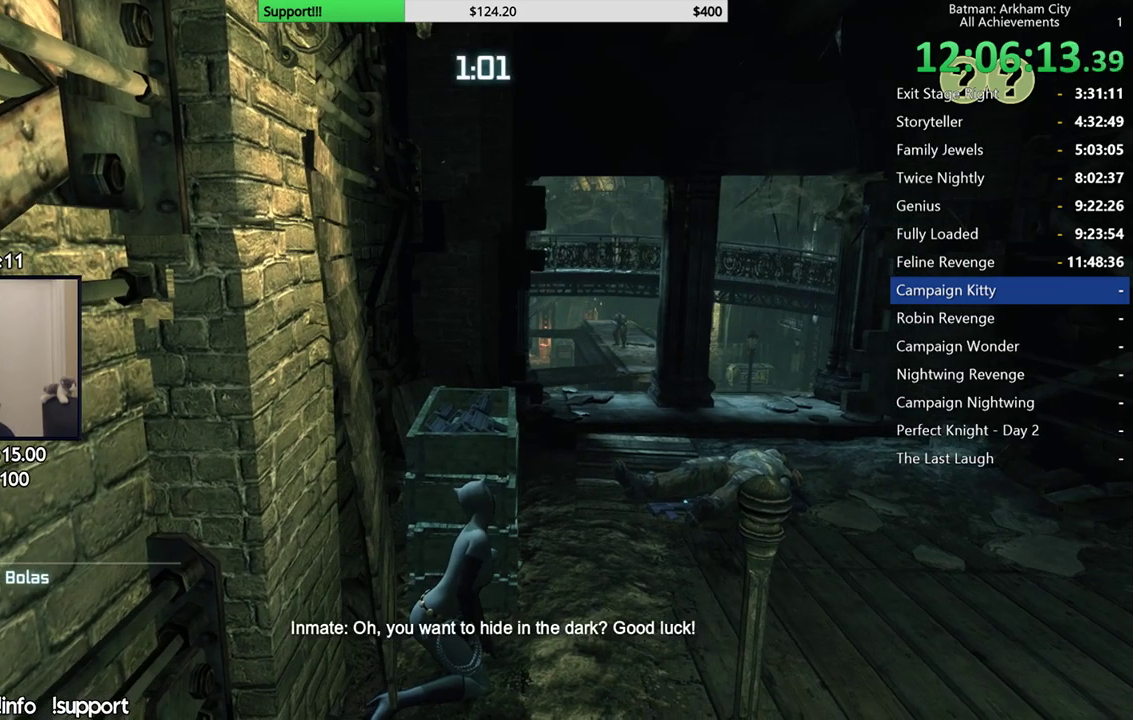
{"buttons": ["R2"], "left_stick": "center", "right_stick": "center", "events": [[167, "right_stick", "right"], [300, "right_stick", "center"]]}
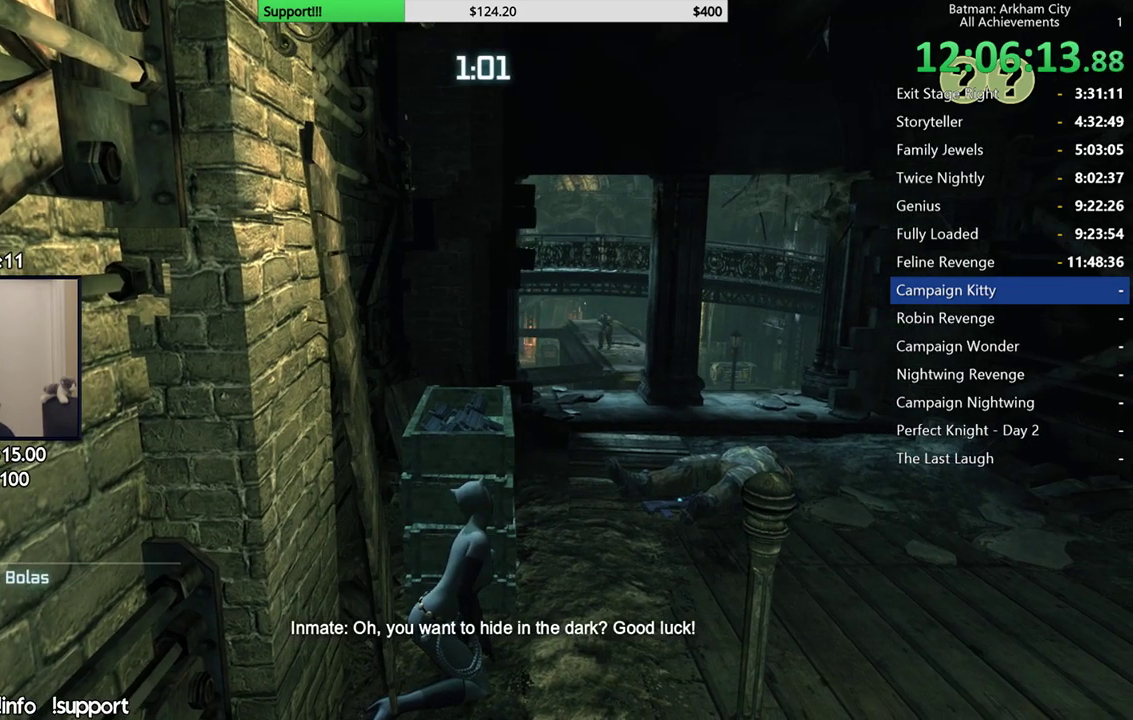
{"buttons": ["R2"], "left_stick": "center", "right_stick": "center", "events": []}
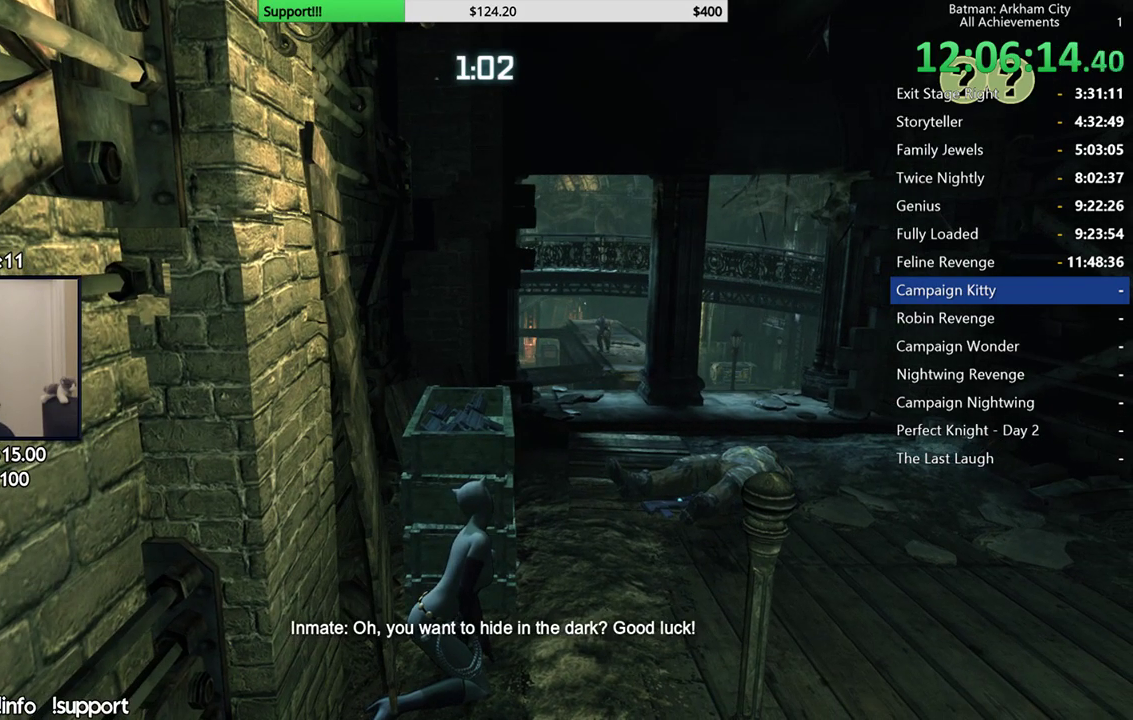
{"buttons": ["R2"], "left_stick": "center", "right_stick": "center", "events": [[367, "right_stick", "right"], [417, "right_stick", "up-right"], [500, "right_stick", "center"]]}
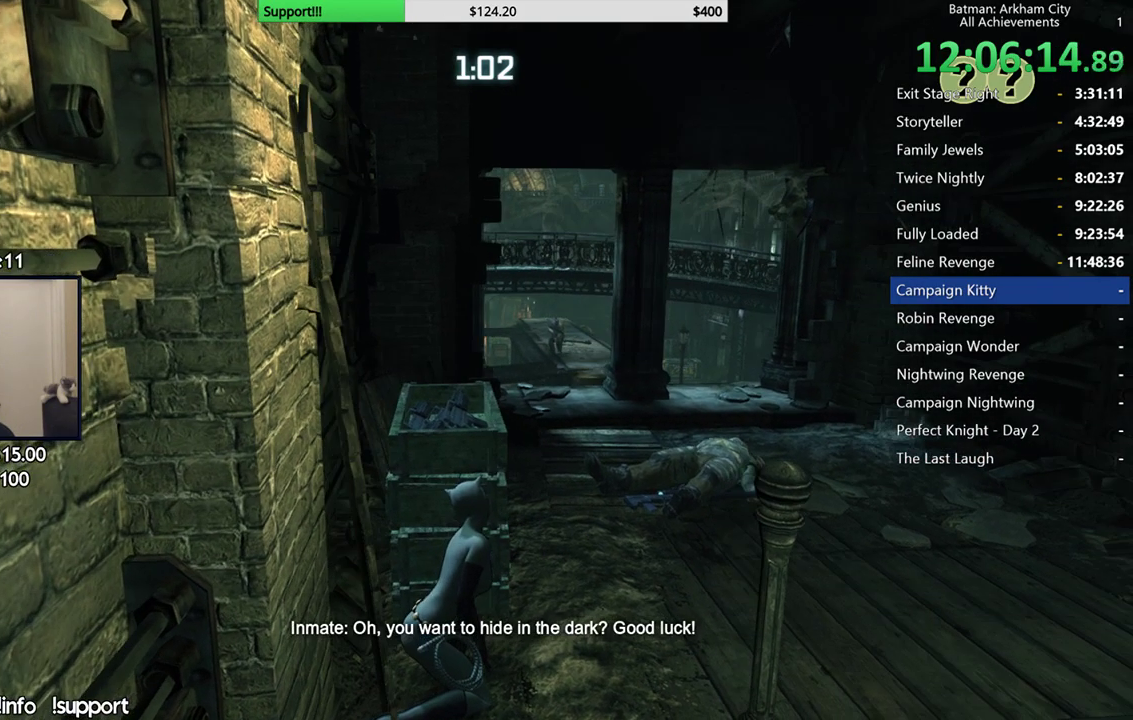
{"buttons": ["R2"], "left_stick": "center", "right_stick": "center", "events": []}
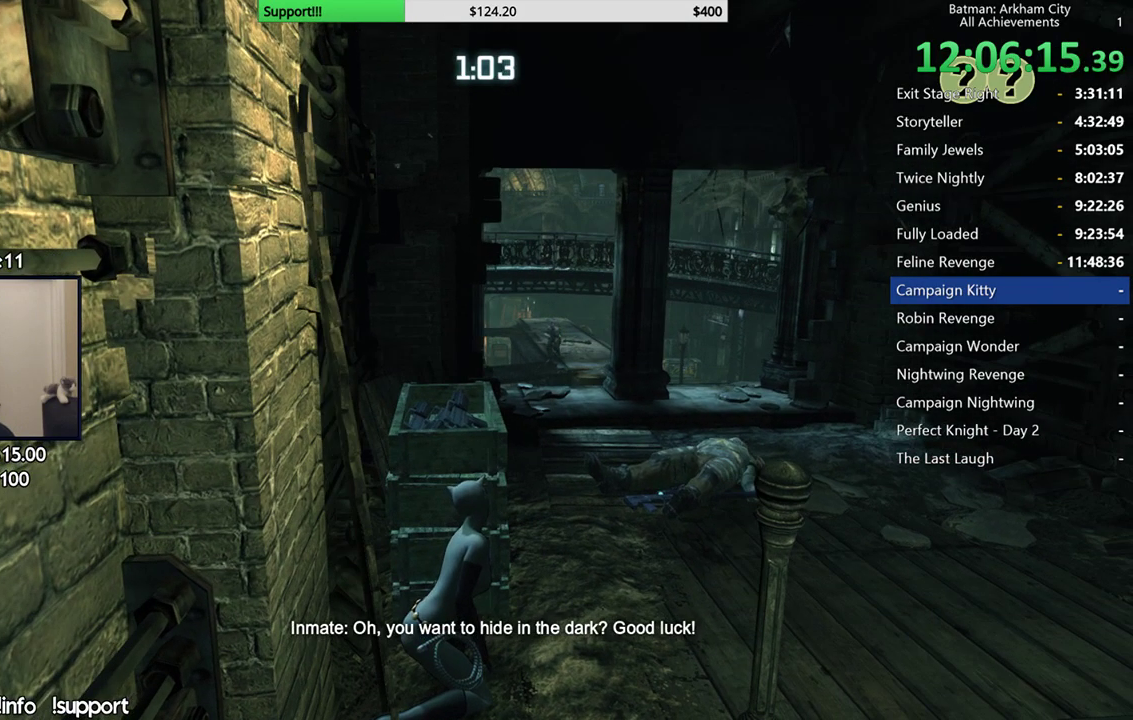
{"buttons": ["L2"], "left_stick": "up-right", "right_stick": "center", "events": [[183, "left_stick", "right"], [283, "right_stick", "up"], [300, "L2", "down"], [300, "R2", "up"], [483, "right_stick", "center"], [500, "left_stick", "up-right"]]}
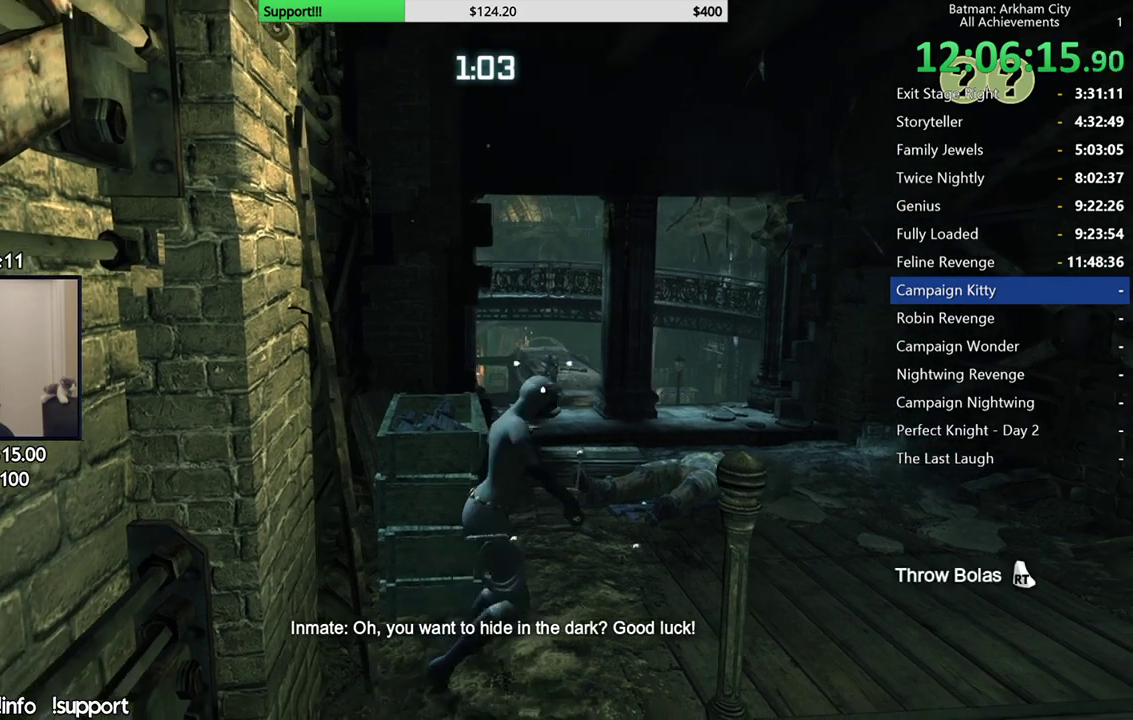
{"buttons": ["L2"], "left_stick": "left", "right_stick": "center", "events": [[100, "left_stick", "center"], [183, "right_stick", "up"], [300, "right_stick", "center"], [433, "left_stick", "left"]]}
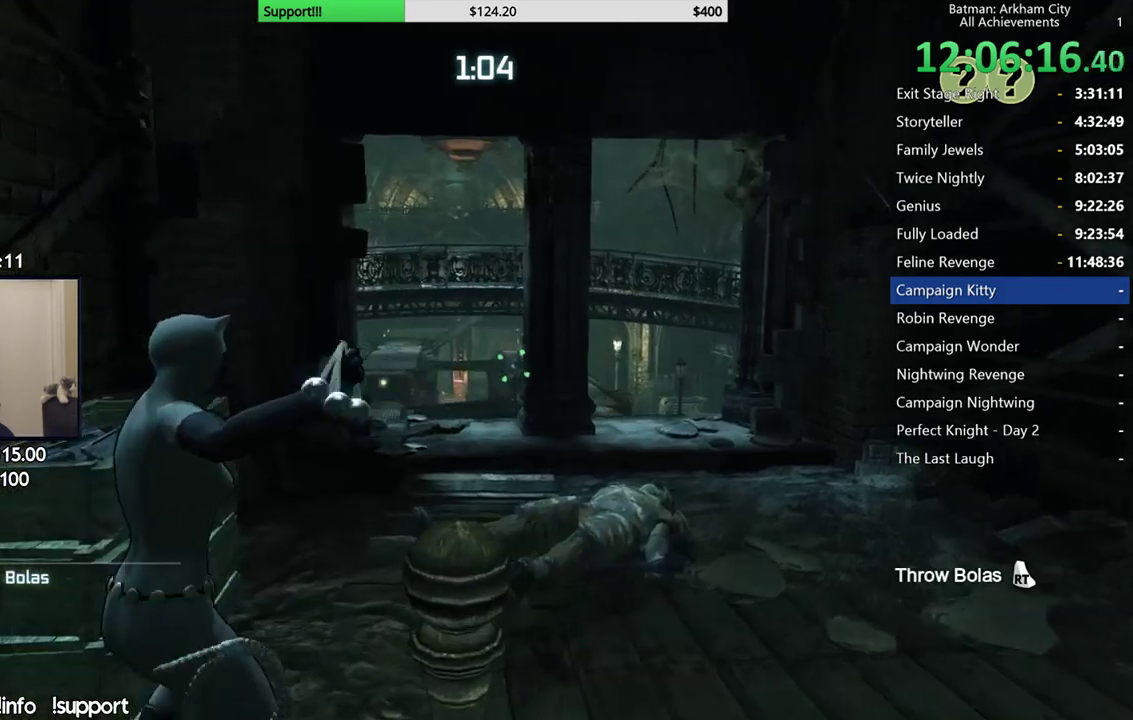
{"buttons": ["L2"], "left_stick": "center", "right_stick": "center", "events": [[83, "left_stick", "center"], [83, "right_stick", "up"], [200, "right_stick", "center"], [333, "right_stick", "up"], [450, "right_stick", "center"]]}
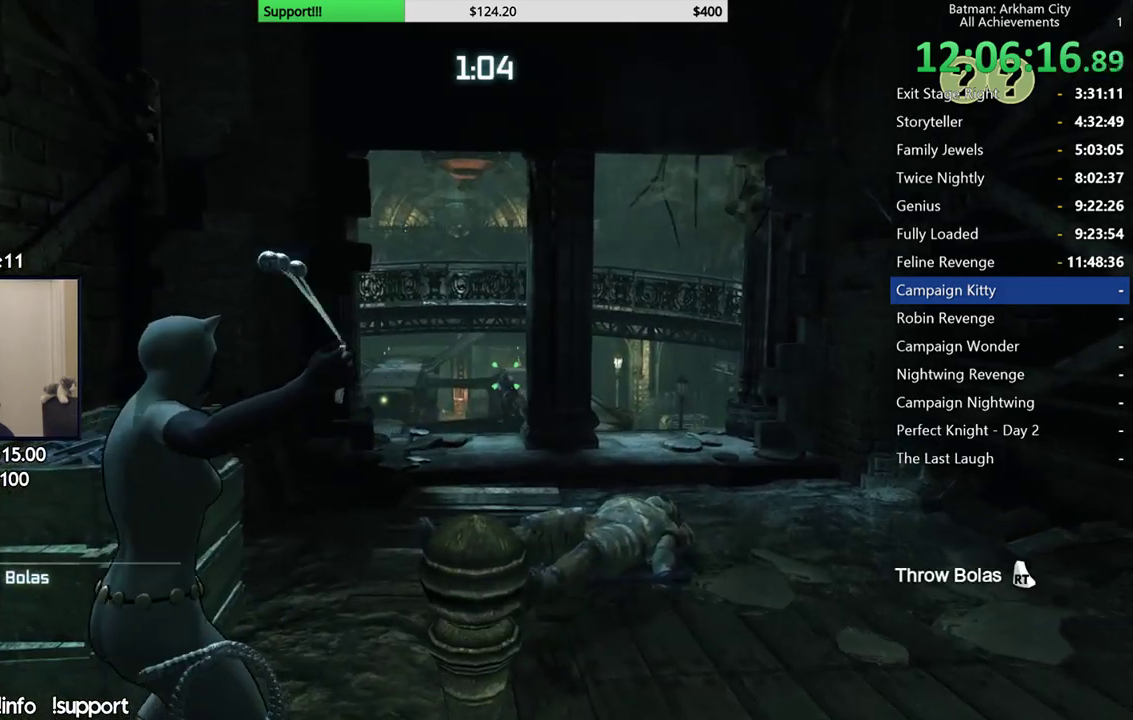
{"buttons": ["L2"], "left_stick": "center", "right_stick": "center", "events": [[217, "R2", "down"], [367, "R2", "up"]]}